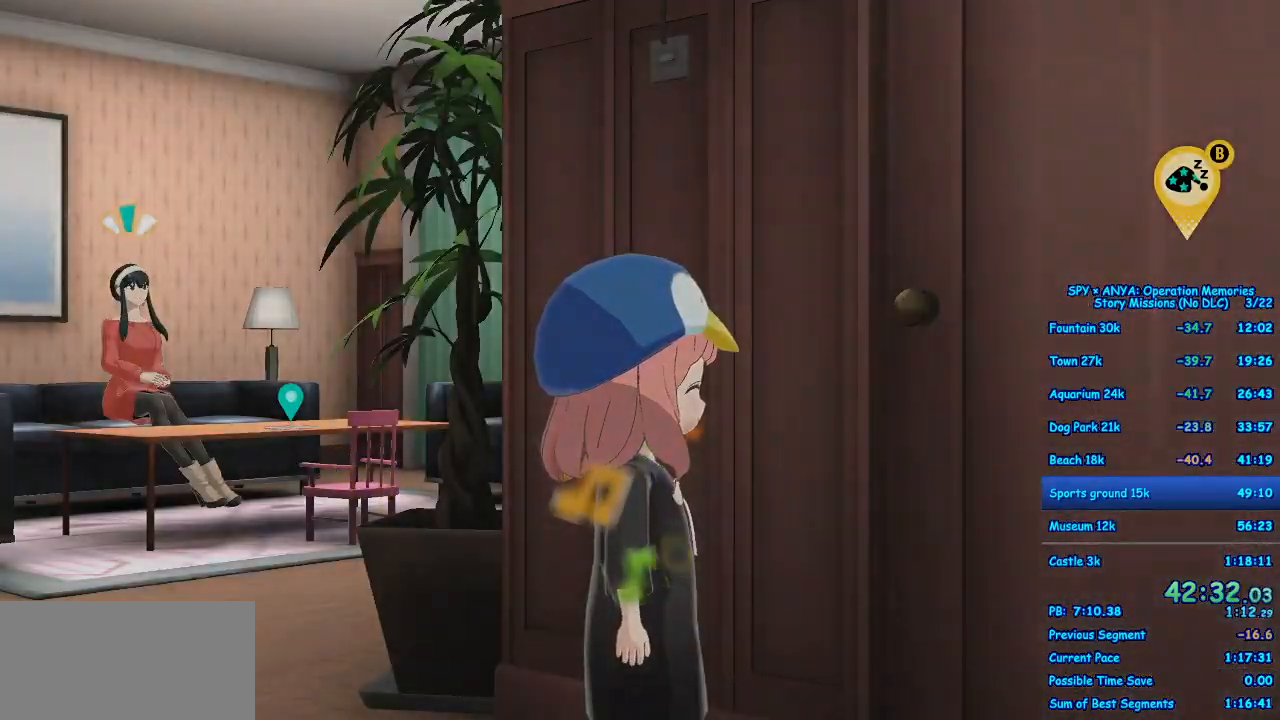
Gameplay with a controller (Xbox layout); each line is a JSON object with the inputs held at the frame after it (dt_ms = milliseconds from this image to that frame). "events" lists button and stick changes between this image and that frame as [ms after this image, input, new state], when the widget could be followed in between. Not read: DPAD_DOWN DPAD_LEFT DPAD_RIGHT DPAD_UP L2 L3 R2 R3 SELECT.
{"dt_ms": 500, "buttons": [], "left_stick": "center", "right_stick": "center", "events": []}
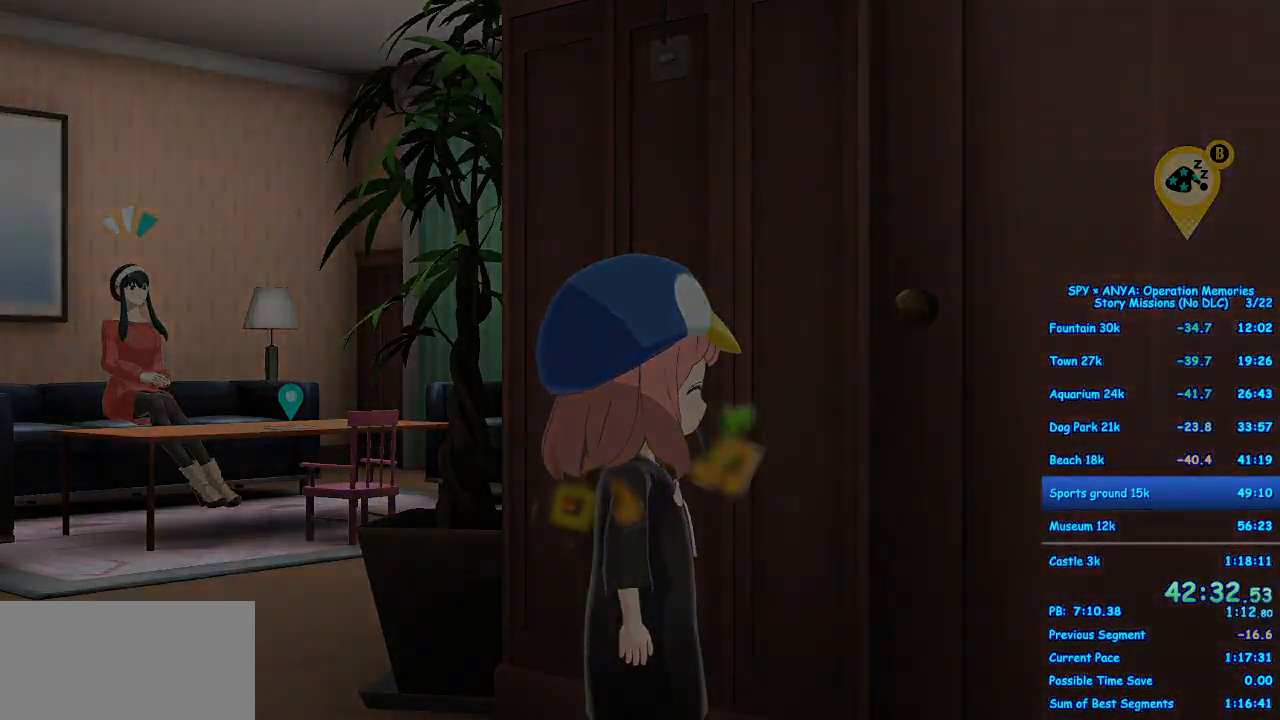
{"dt_ms": 500, "buttons": [], "left_stick": "center", "right_stick": "center", "events": []}
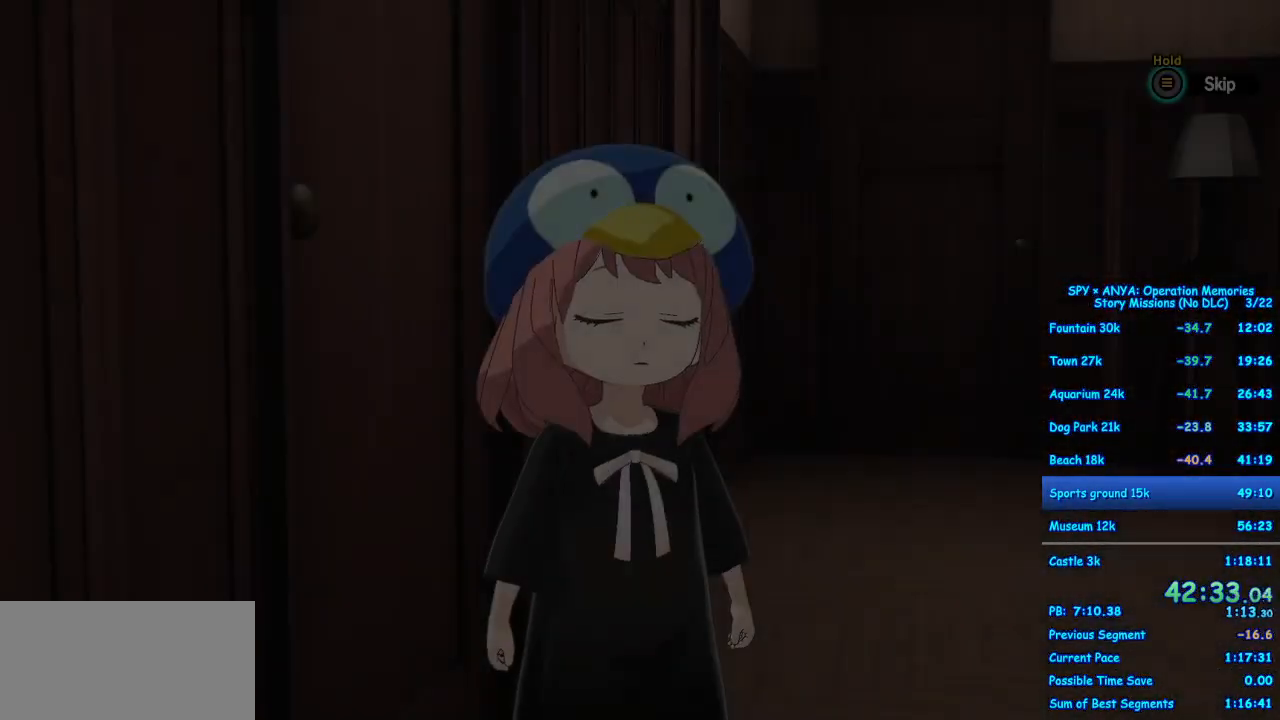
{"dt_ms": 500, "buttons": ["B"], "left_stick": "center", "right_stick": "center", "events": [[133, "B", "down"]]}
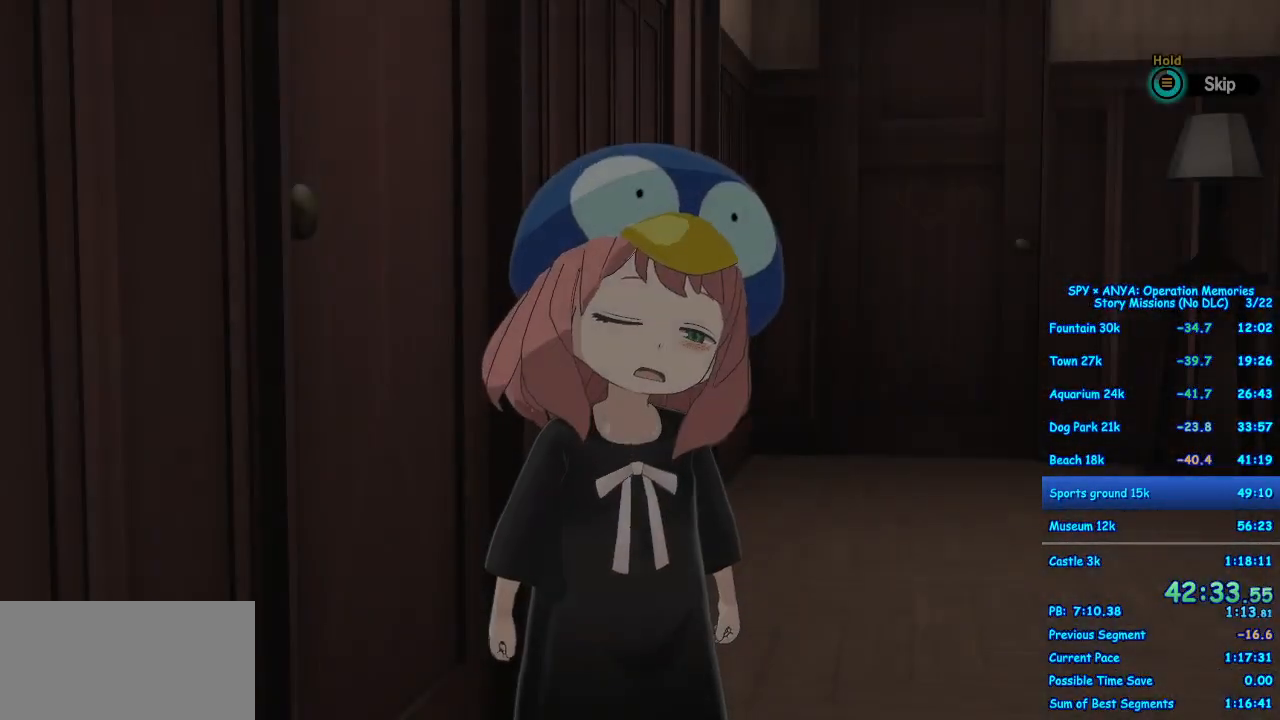
{"dt_ms": 500, "buttons": [], "left_stick": "center", "right_stick": "center", "events": [[233, "B", "up"]]}
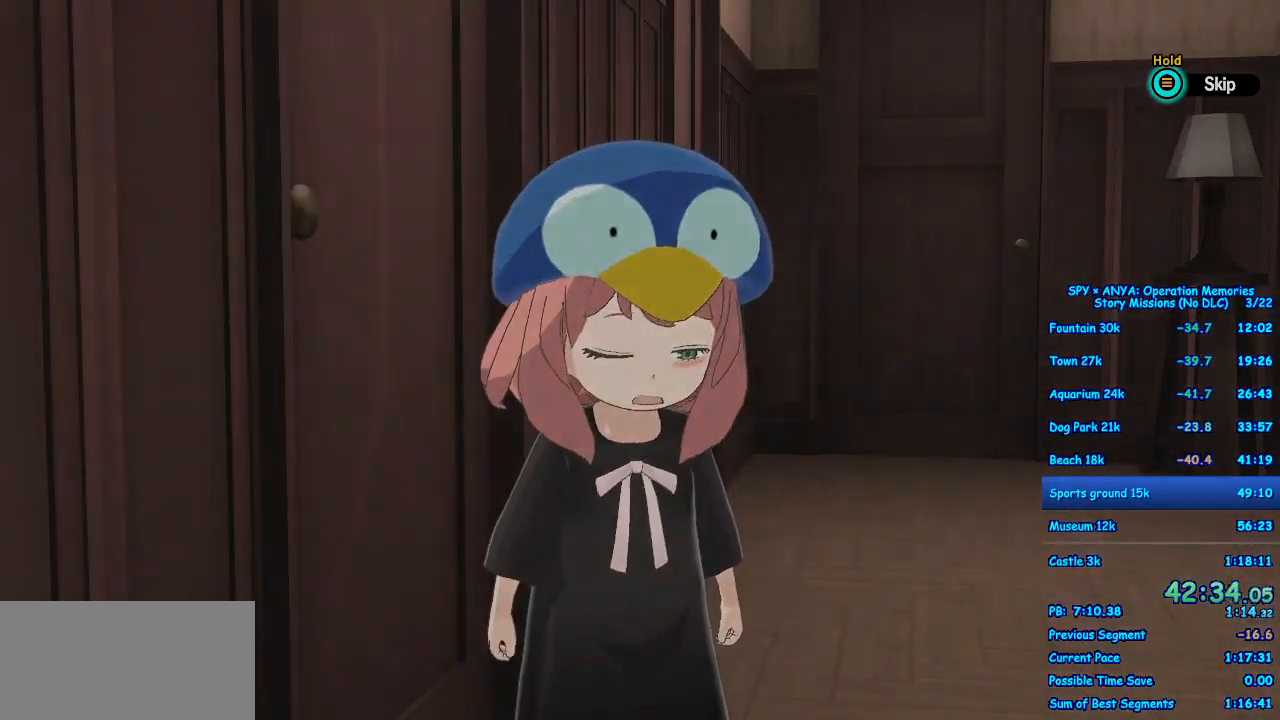
{"dt_ms": 500, "buttons": [], "left_stick": "center", "right_stick": "center", "events": []}
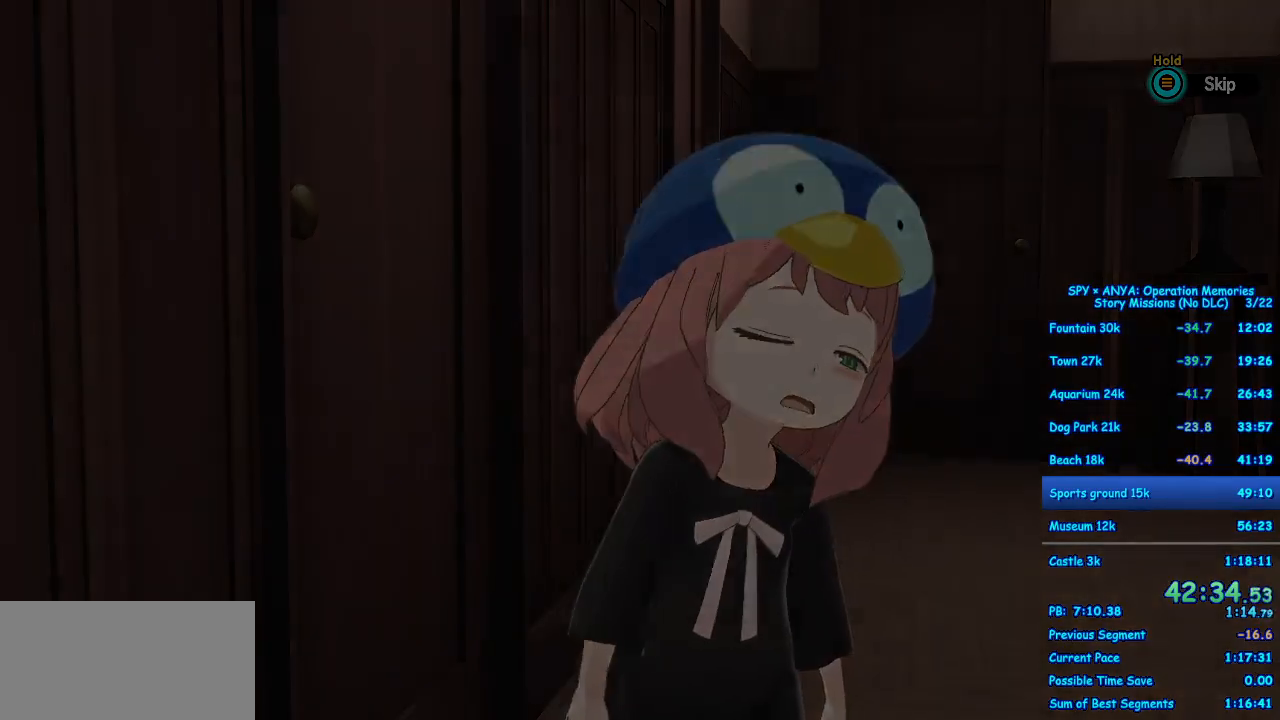
{"dt_ms": 500, "buttons": [], "left_stick": "center", "right_stick": "center", "events": []}
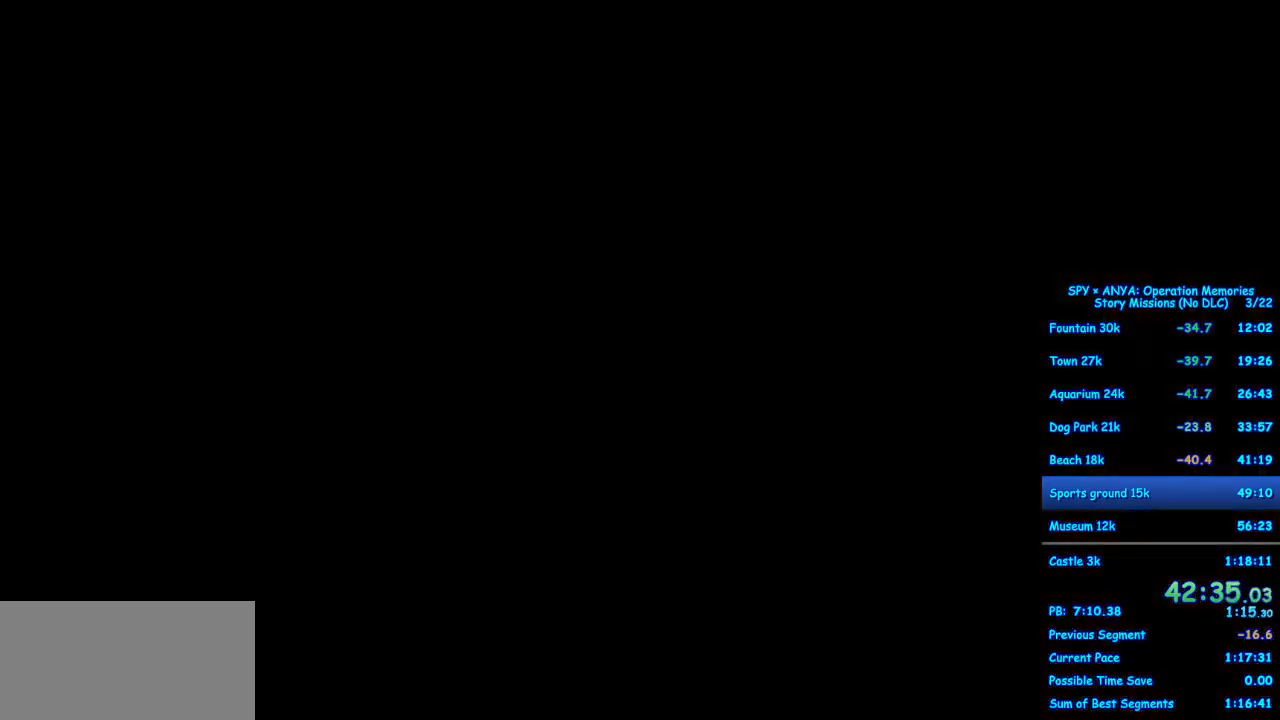
{"dt_ms": 500, "buttons": [], "left_stick": "center", "right_stick": "center", "events": []}
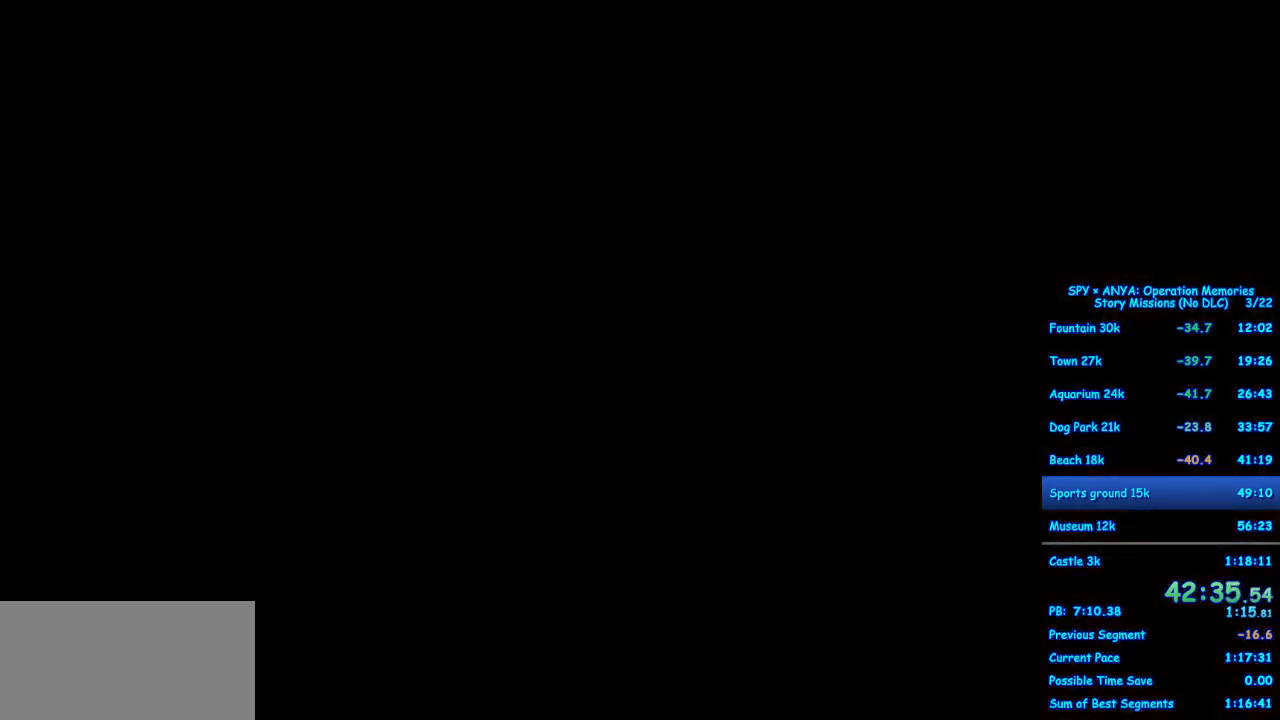
{"dt_ms": 500, "buttons": ["B"], "left_stick": "center", "right_stick": "center", "events": [[350, "B", "down"]]}
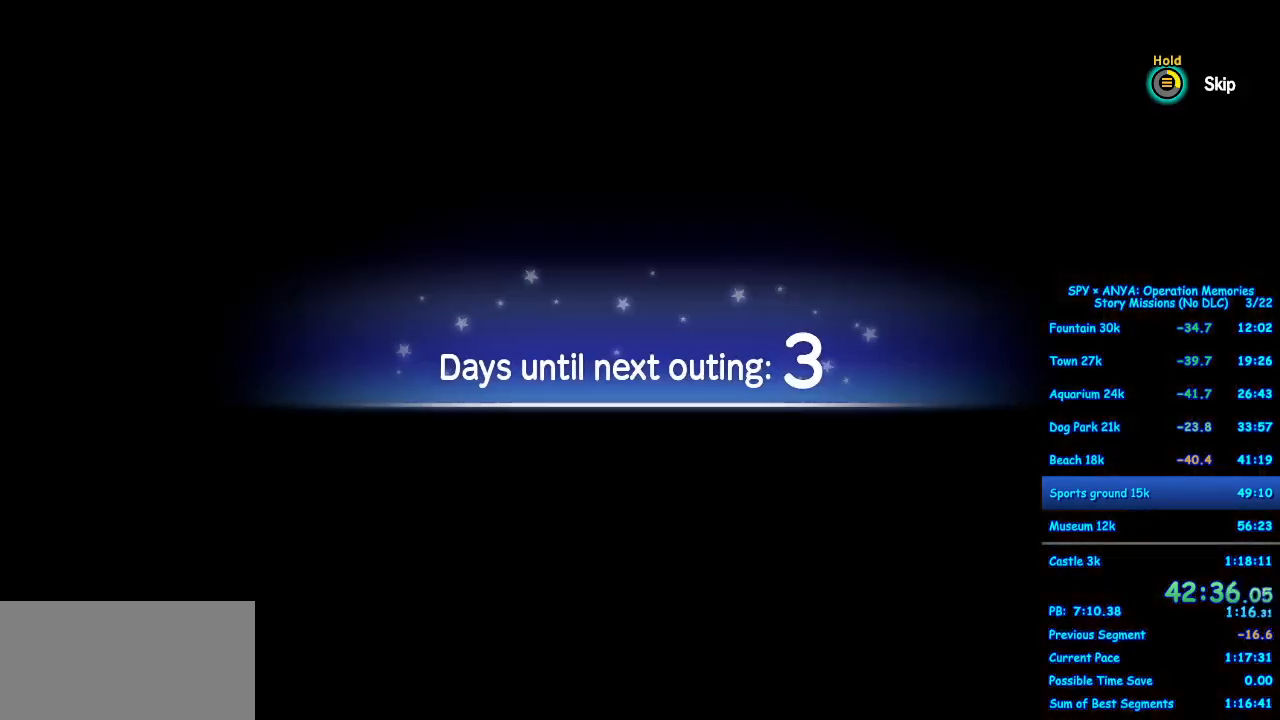
{"dt_ms": 500, "buttons": [], "left_stick": "center", "right_stick": "center", "events": [[417, "B", "up"]]}
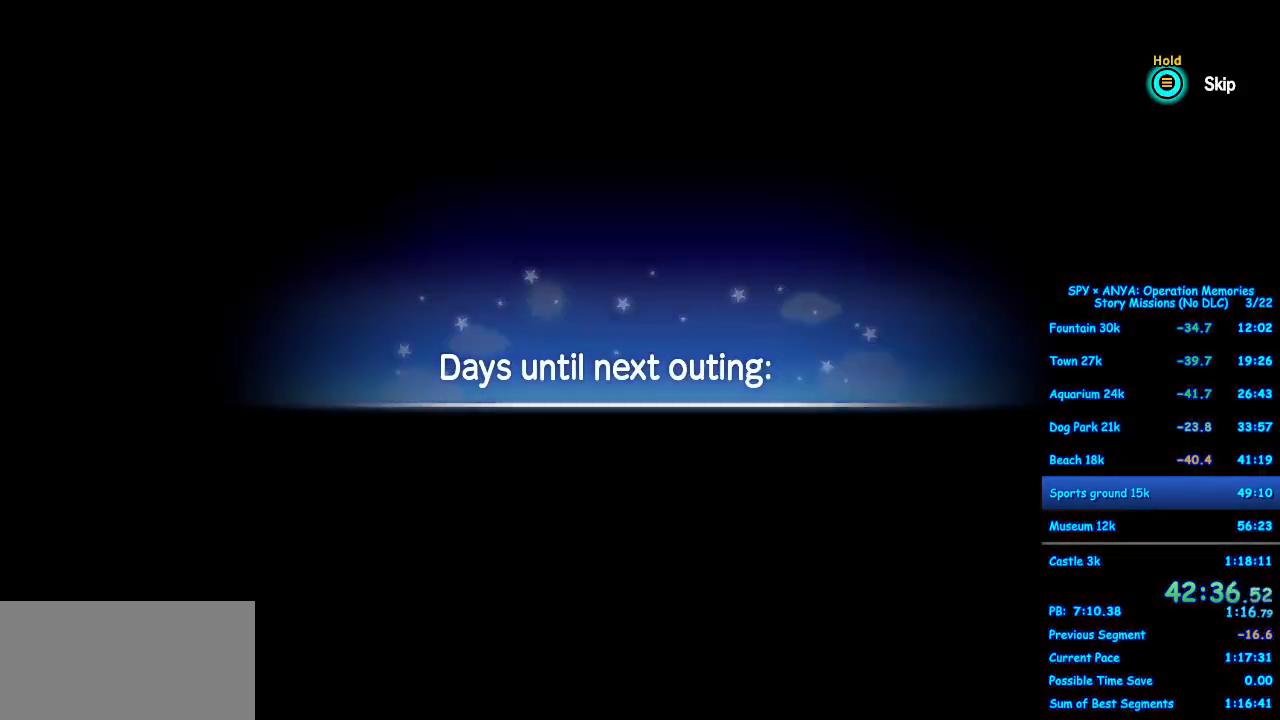
{"dt_ms": 500, "buttons": [], "left_stick": "center", "right_stick": "center", "events": []}
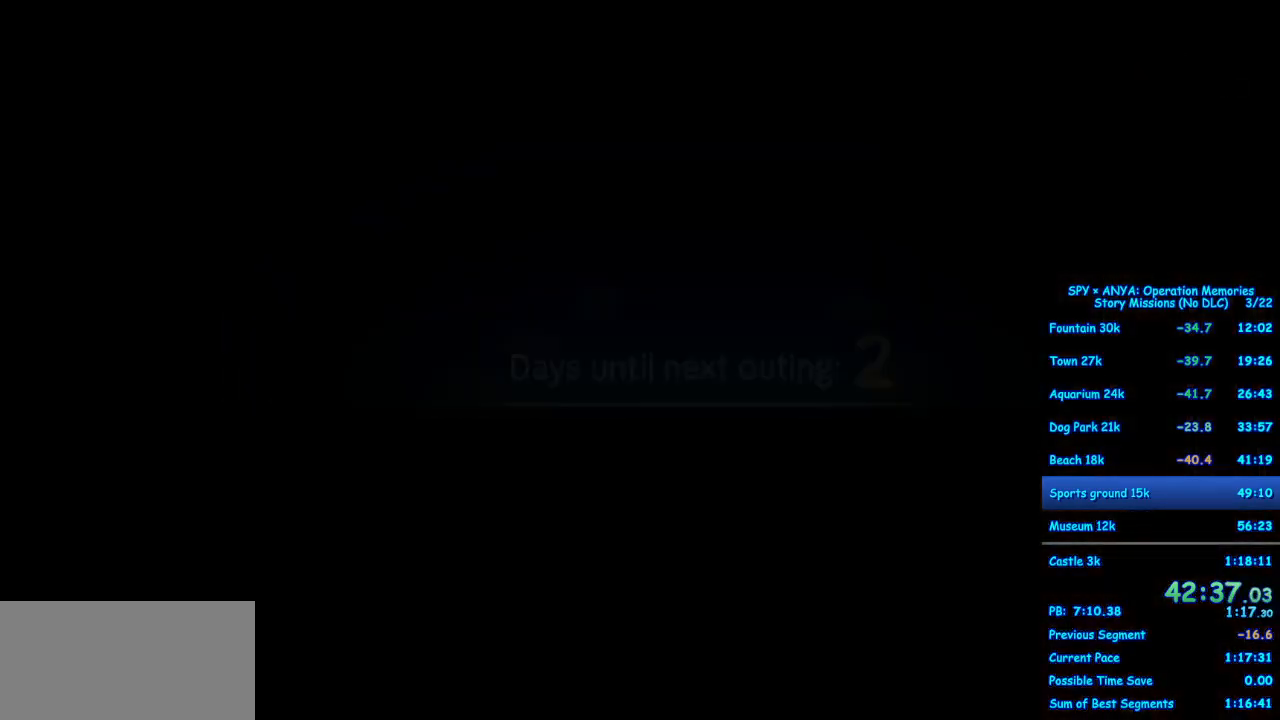
{"dt_ms": 500, "buttons": [], "left_stick": "center", "right_stick": "center", "events": []}
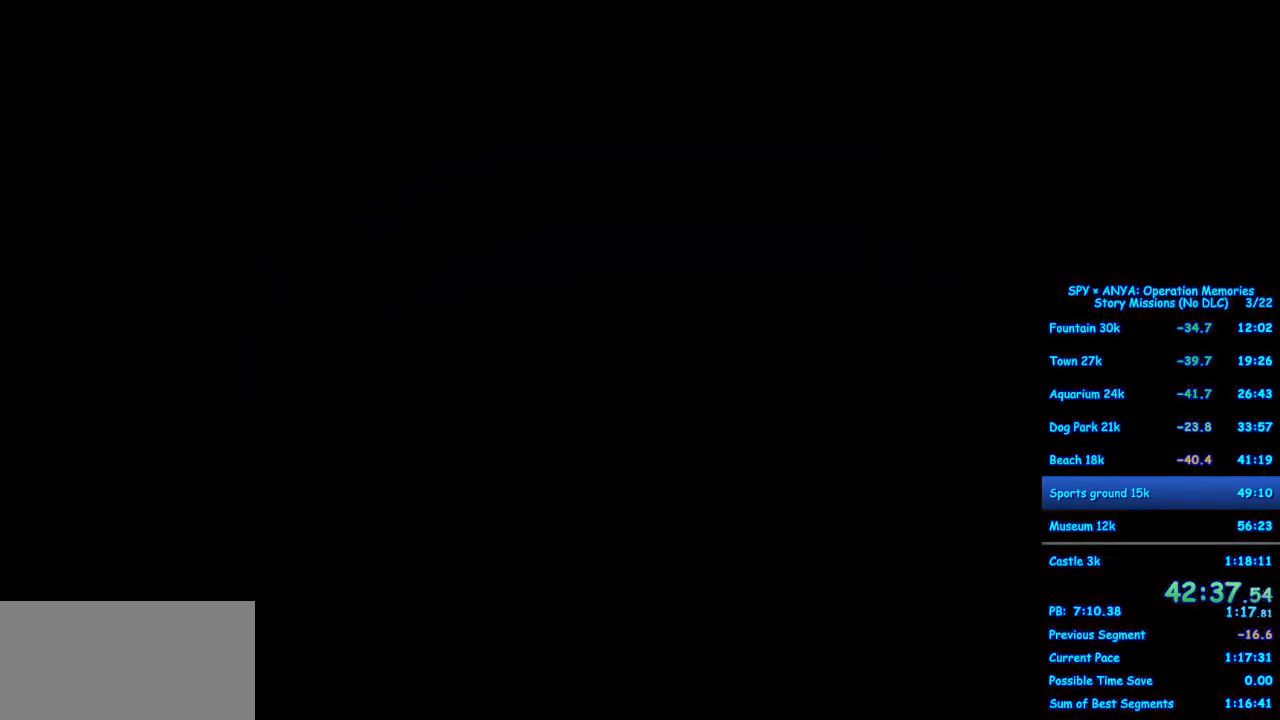
{"dt_ms": 500, "buttons": ["B"], "left_stick": "center", "right_stick": "center", "events": [[400, "B", "down"]]}
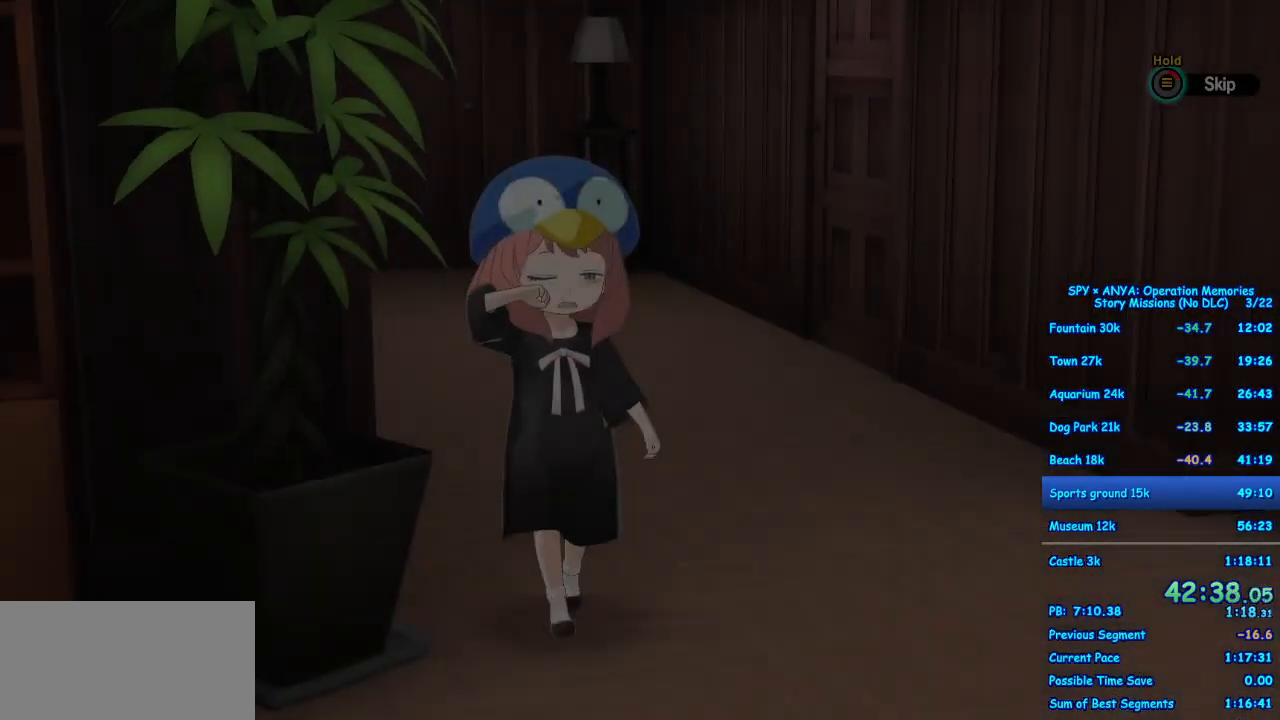
{"dt_ms": 500, "buttons": ["B"], "left_stick": "center", "right_stick": "center", "events": []}
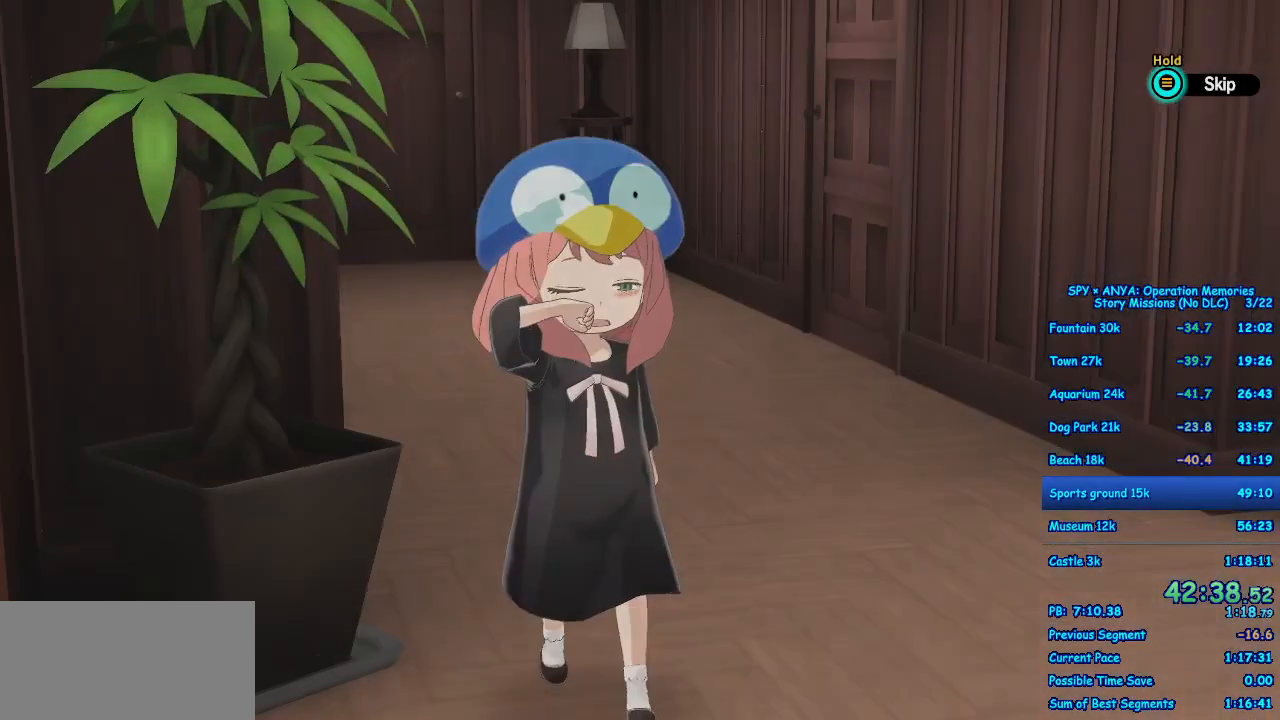
{"dt_ms": 500, "buttons": [], "left_stick": "center", "right_stick": "center", "events": [[33, "B", "up"]]}
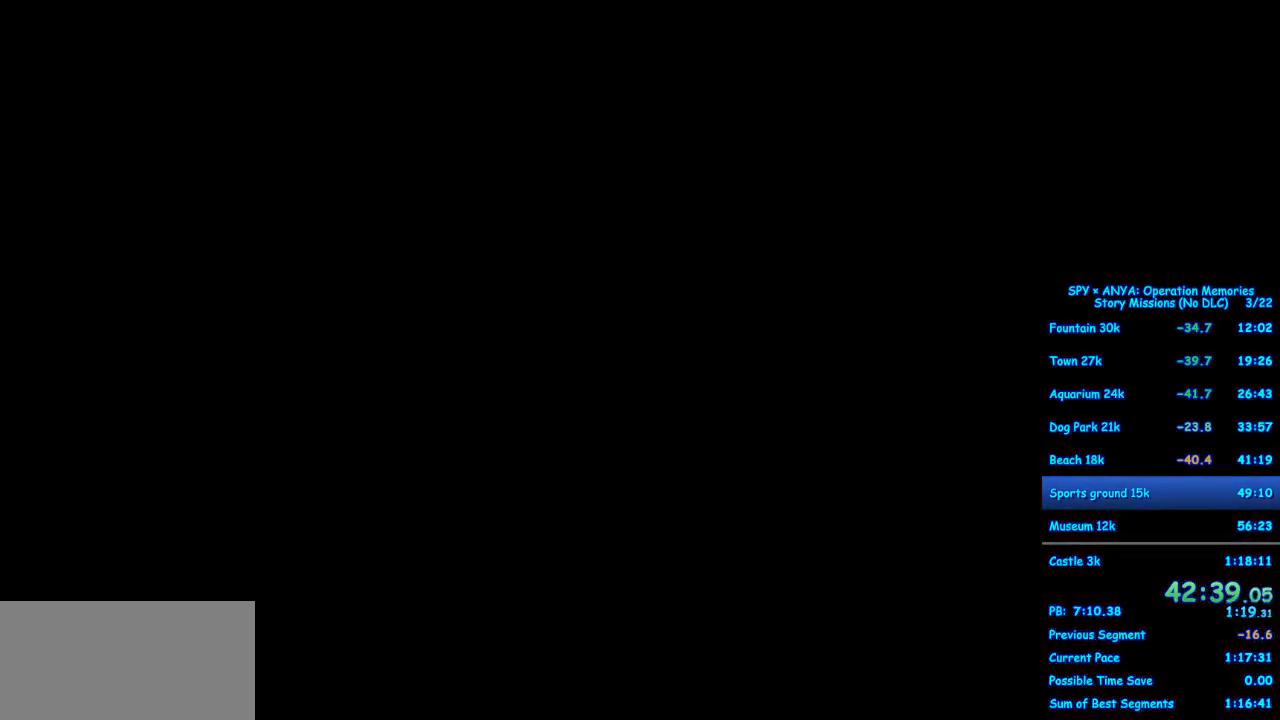
{"dt_ms": 500, "buttons": ["A"], "left_stick": "up", "right_stick": "center", "events": [[200, "left_stick", "up"], [417, "A", "down"]]}
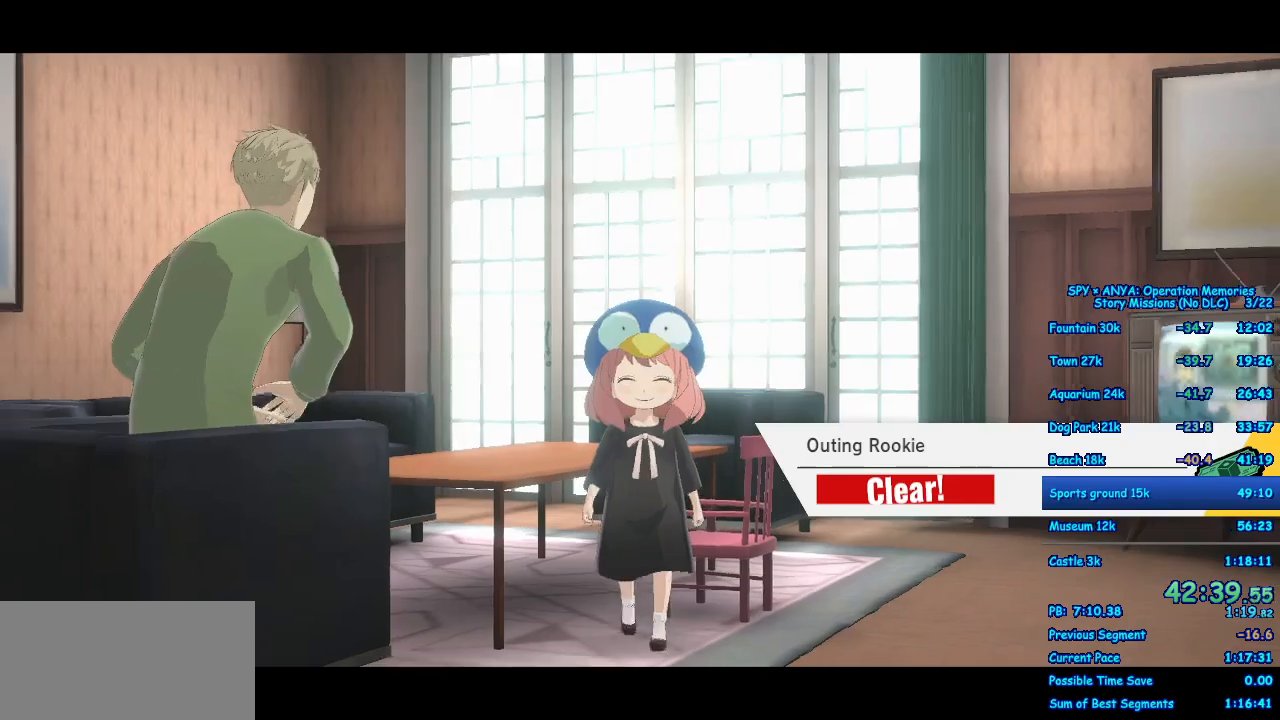
{"dt_ms": 500, "buttons": ["A"], "left_stick": "up", "right_stick": "center", "events": []}
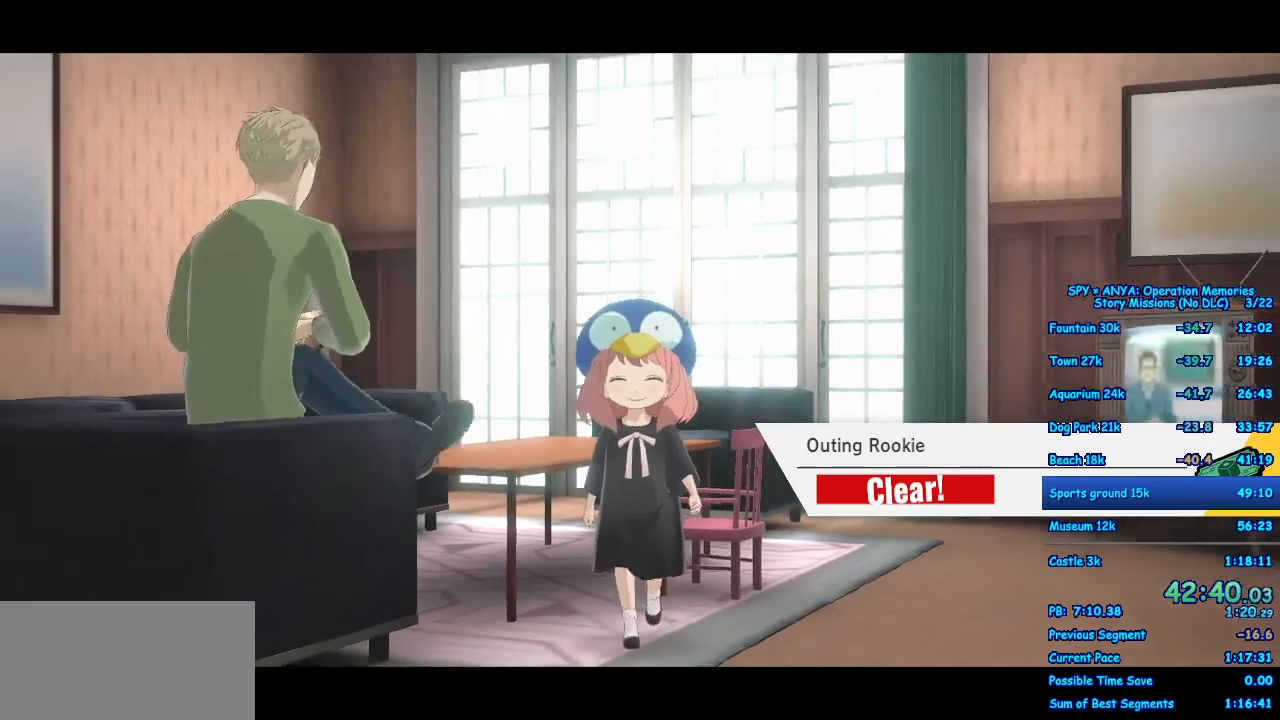
{"dt_ms": 500, "buttons": ["A"], "left_stick": "up", "right_stick": "center", "events": []}
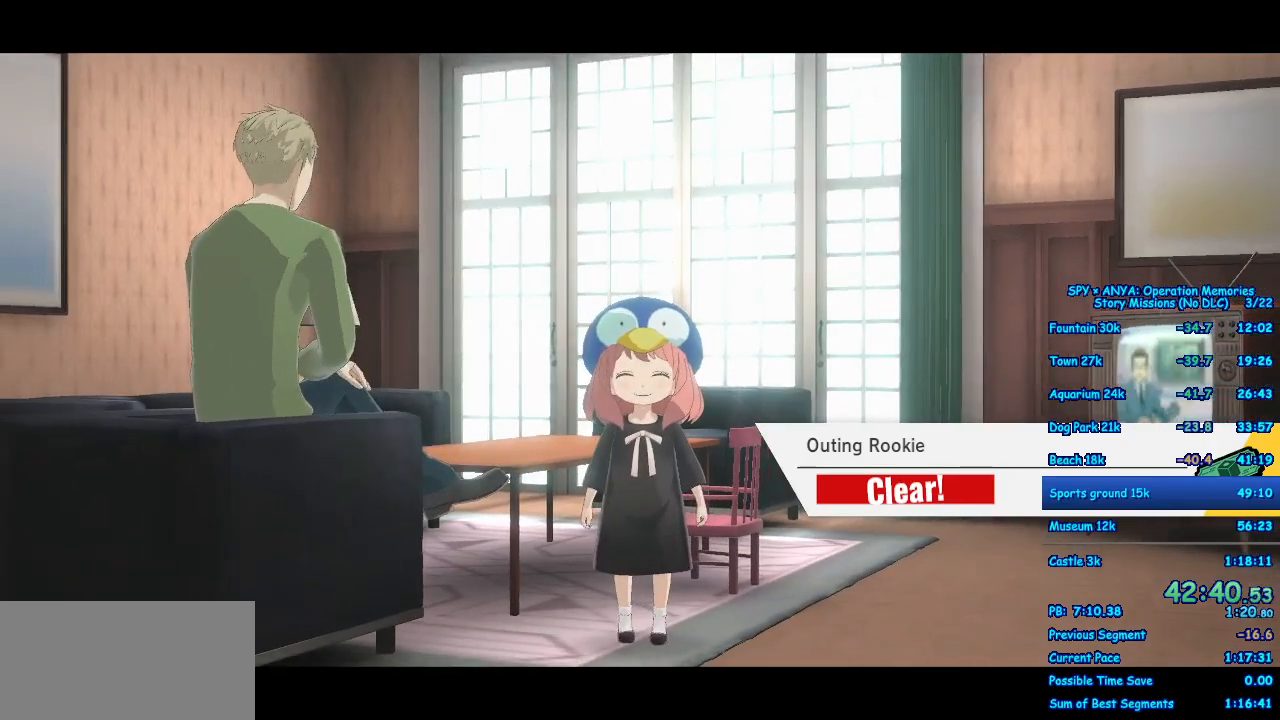
{"dt_ms": 500, "buttons": ["A"], "left_stick": "up", "right_stick": "center", "events": []}
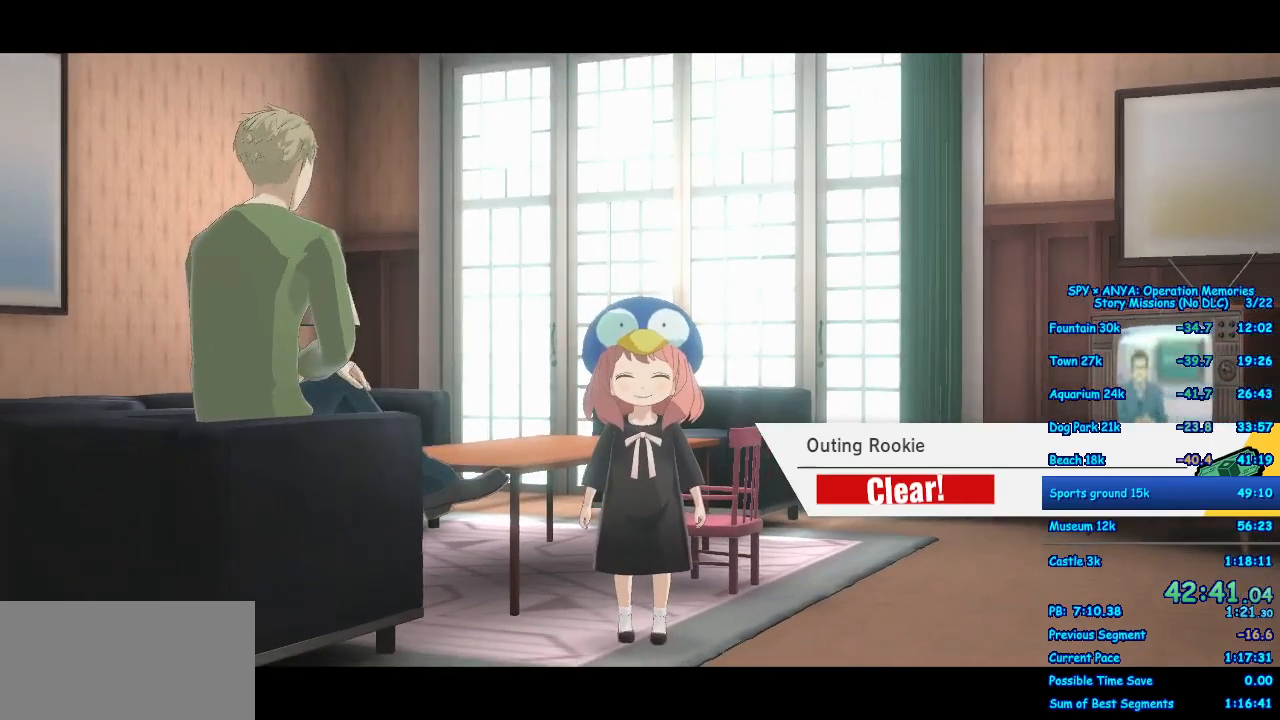
{"dt_ms": 500, "buttons": ["A"], "left_stick": "up", "right_stick": "center", "events": []}
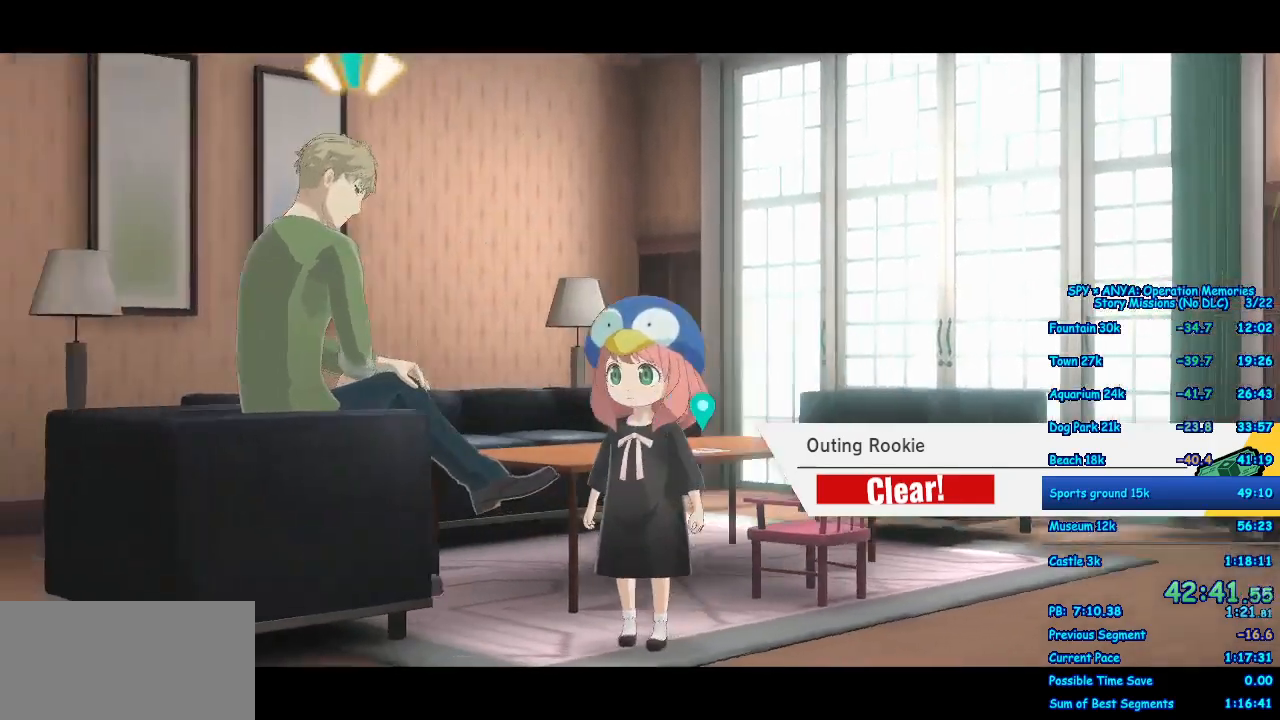
{"dt_ms": 1000, "buttons": ["A"], "left_stick": "up", "right_stick": "center"}
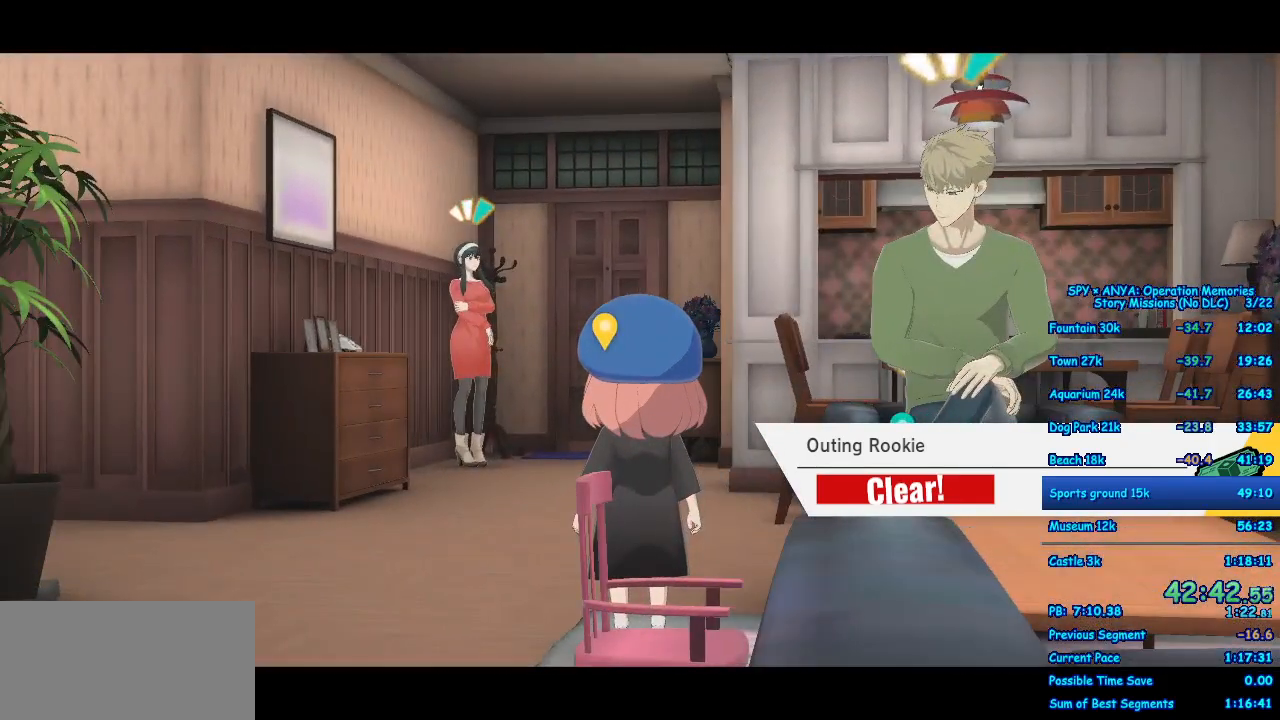
{"dt_ms": 500, "buttons": ["A"], "left_stick": "up", "right_stick": "center", "events": []}
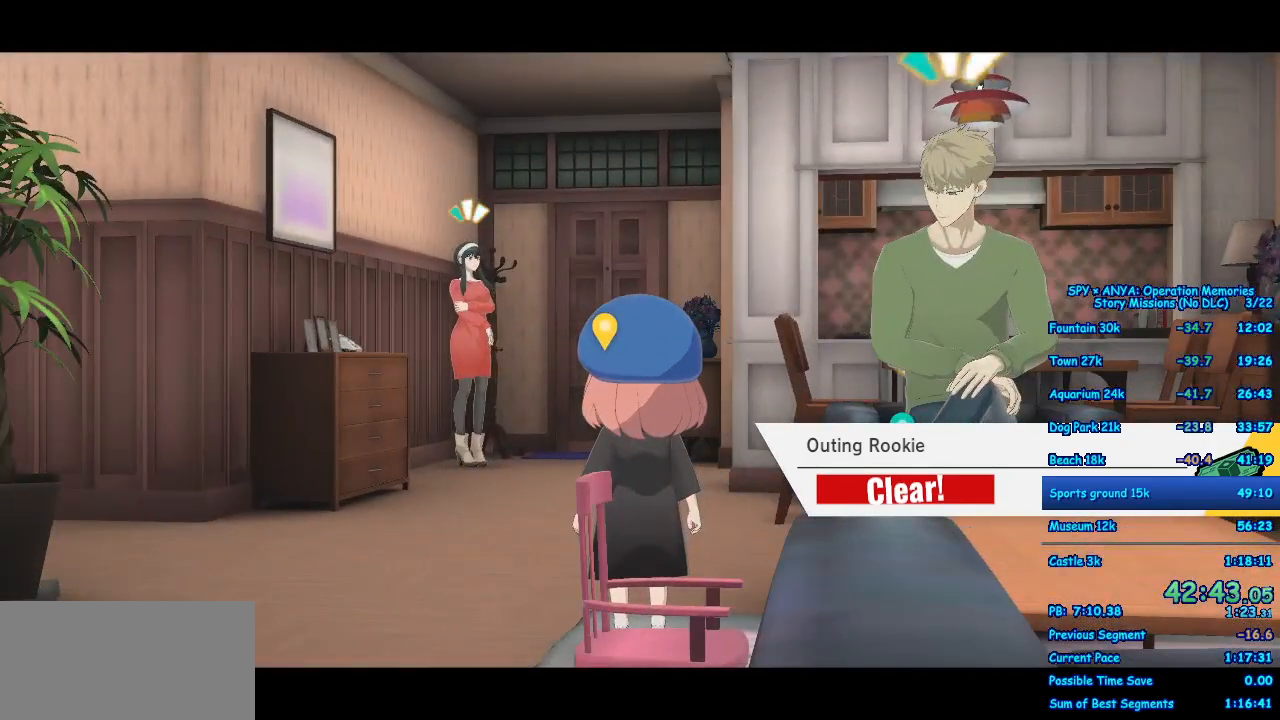
{"dt_ms": 500, "buttons": ["A"], "left_stick": "up", "right_stick": "center", "events": []}
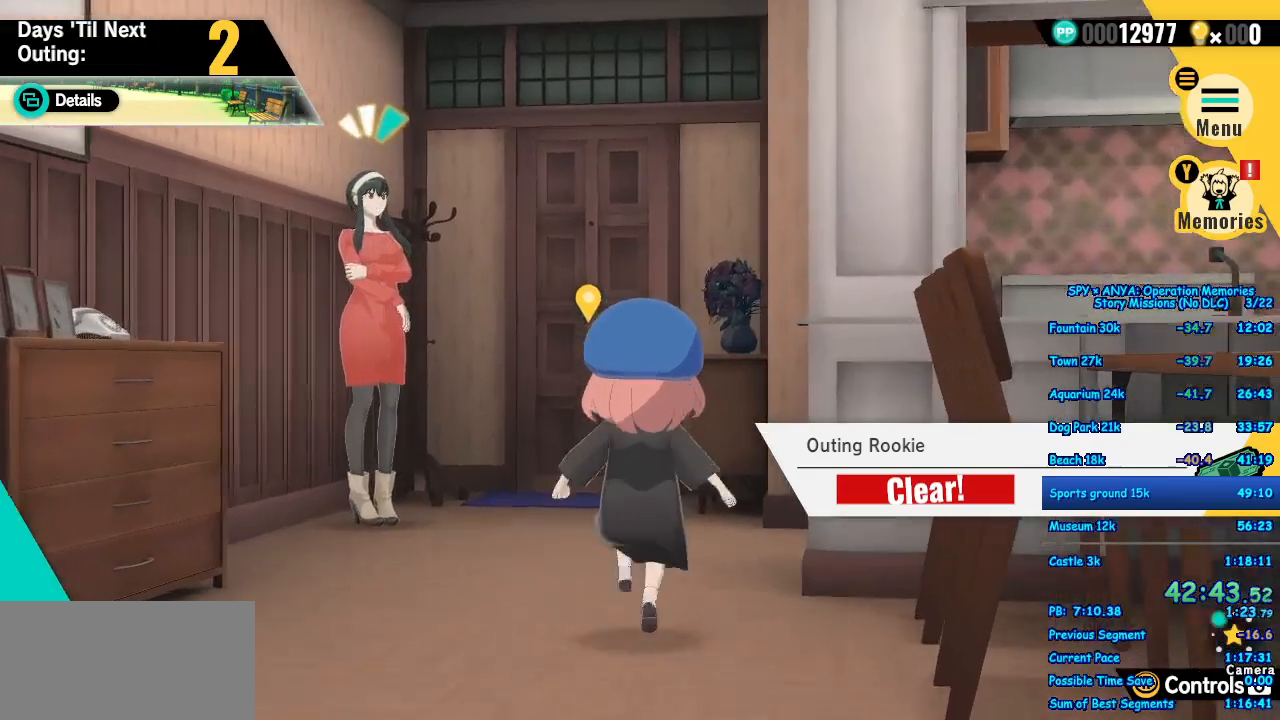
{"dt_ms": 500, "buttons": ["A"], "left_stick": "up", "right_stick": "center", "events": []}
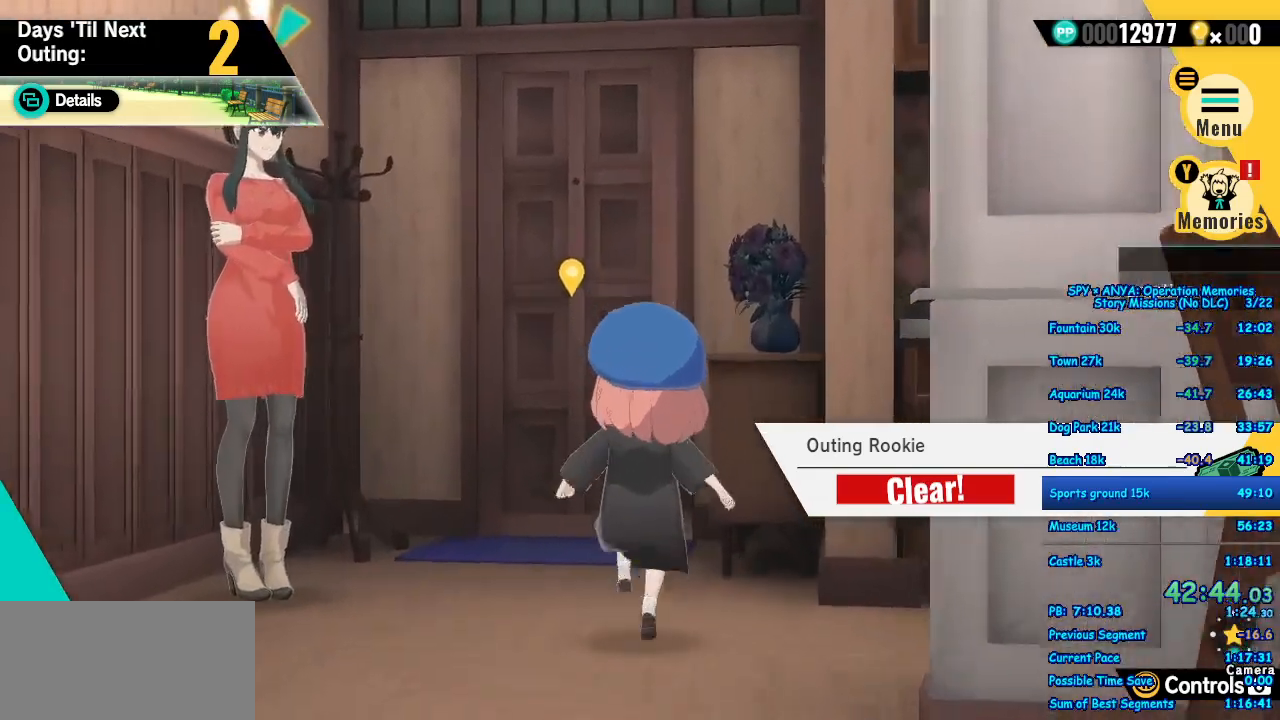
{"dt_ms": 1000, "buttons": [], "left_stick": "center", "right_stick": "center", "events": [[483, "X", "down"], [517, "A", "up"], [517, "left_stick", "center"], [583, "X", "up"], [767, "B", "down"], [850, "B", "up"]]}